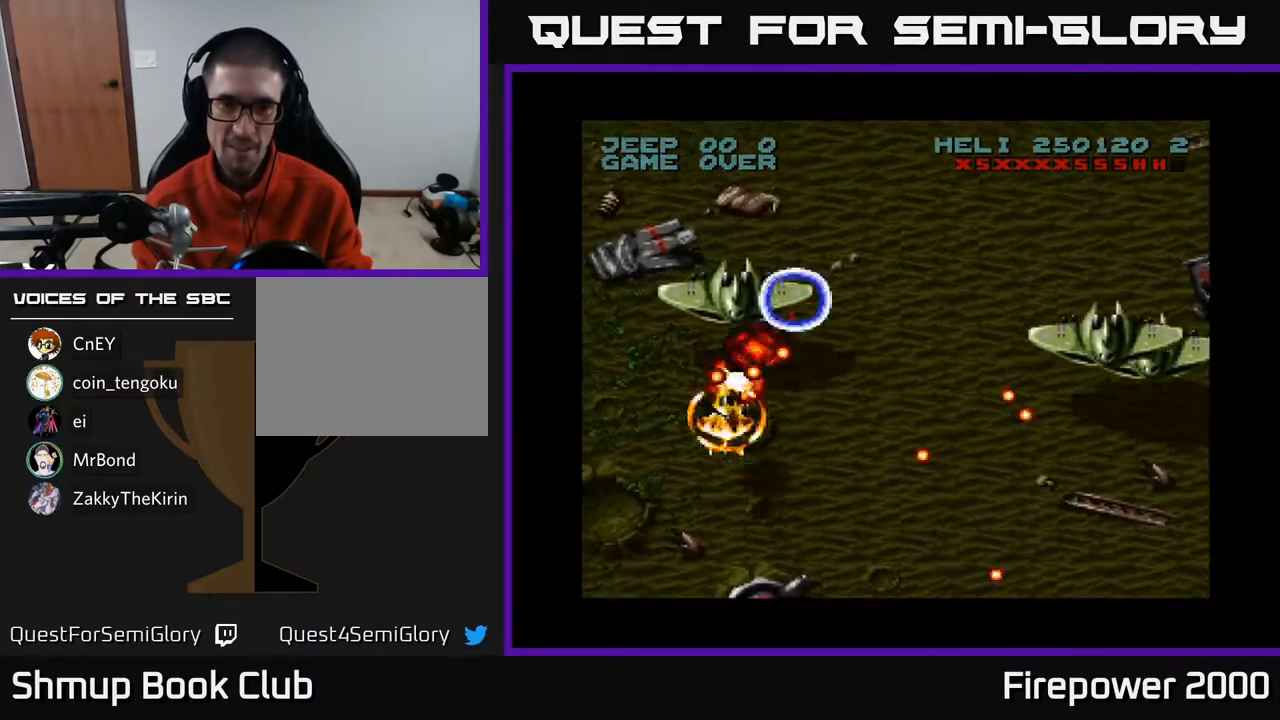
Gameplay with a controller (Xbox layout); each line is a JSON object with the inputs held at the frame after it. "events" lists button and stick changes between this image and that frame as [ms after this image, input, new state], when the widget could be followed in between.
{"buttons": ["A", "DPAD_RIGHT"], "left_stick": "center", "right_stick": "center", "events": [[117, "DPAD_RIGHT", "down"], [167, "DPAD_UP", "up"], [233, "DPAD_DOWN", "down"], [417, "DPAD_DOWN", "up"]]}
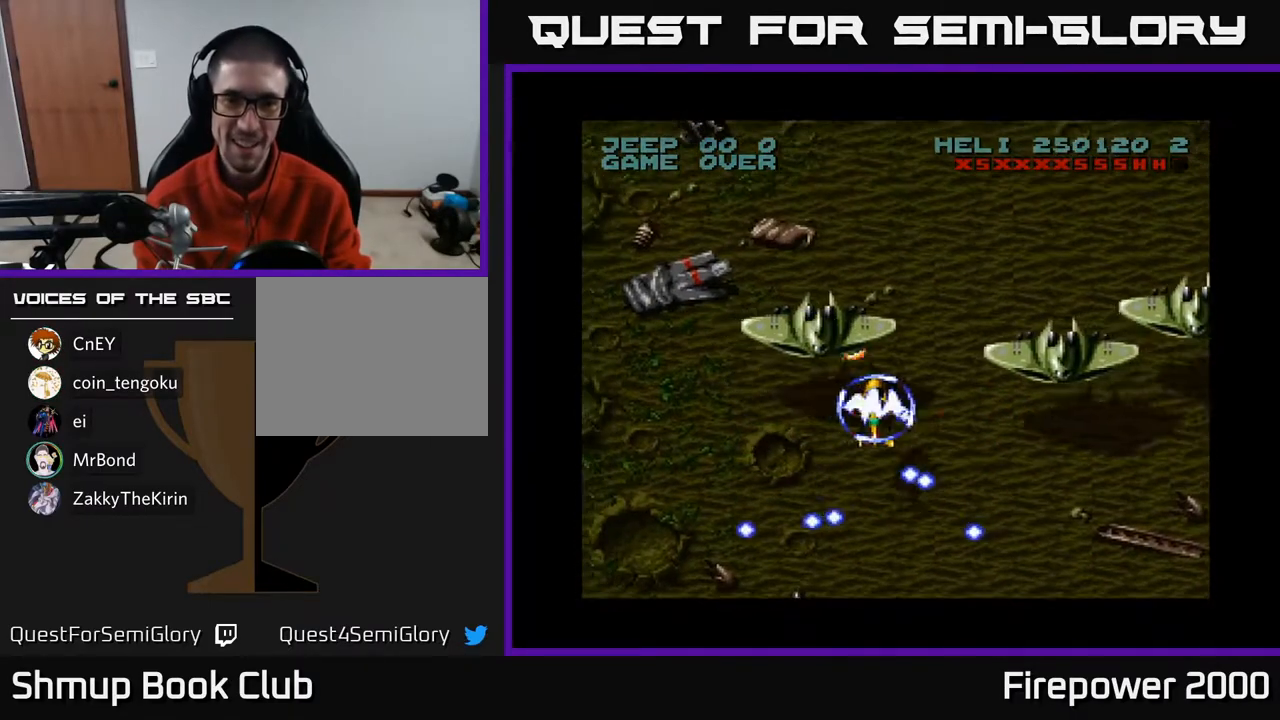
{"buttons": ["A", "DPAD_UP"], "left_stick": "center", "right_stick": "center", "events": [[250, "DPAD_RIGHT", "up"], [283, "DPAD_LEFT", "down"], [450, "DPAD_LEFT", "up"], [450, "DPAD_UP", "down"]]}
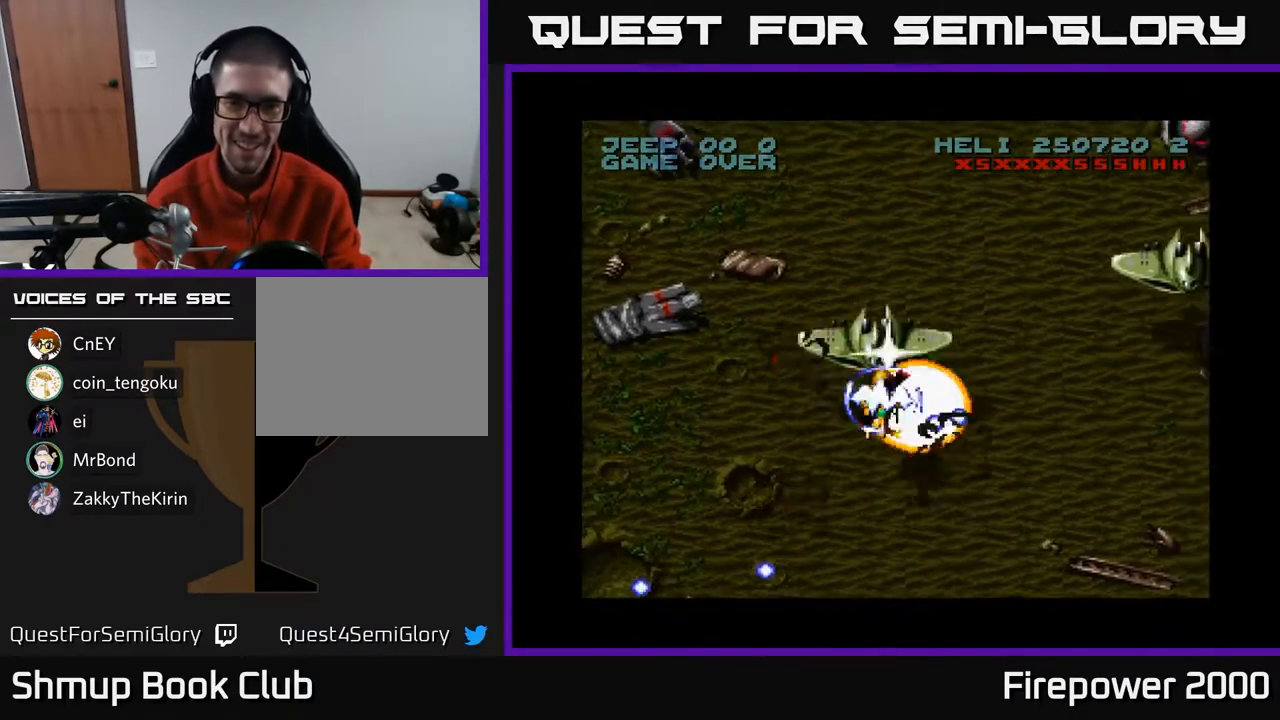
{"buttons": ["A", "DPAD_RIGHT"], "left_stick": "center", "right_stick": "center", "events": [[33, "DPAD_LEFT", "down"], [67, "DPAD_UP", "up"], [250, "DPAD_DOWN", "down"], [267, "DPAD_LEFT", "up"], [333, "DPAD_RIGHT", "down"], [350, "DPAD_DOWN", "up"]]}
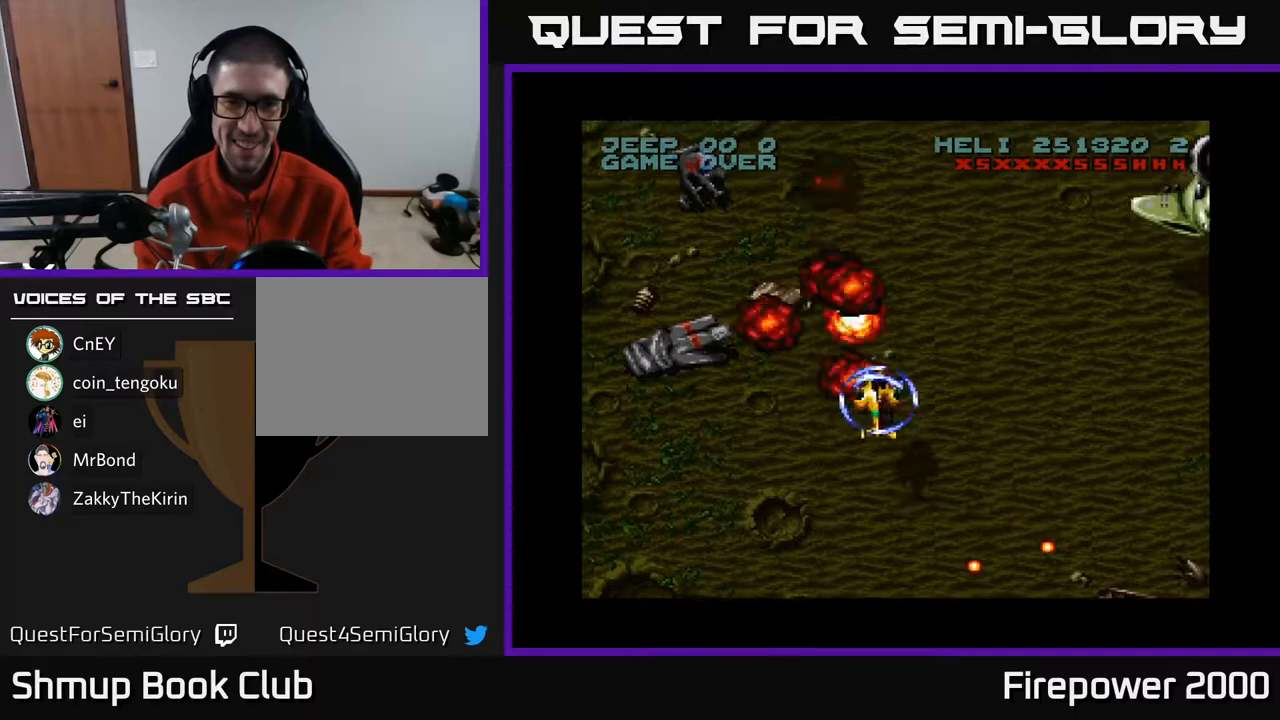
{"buttons": ["A", "DPAD_UP", "DPAD_RIGHT"], "left_stick": "center", "right_stick": "center", "events": [[467, "DPAD_UP", "down"]]}
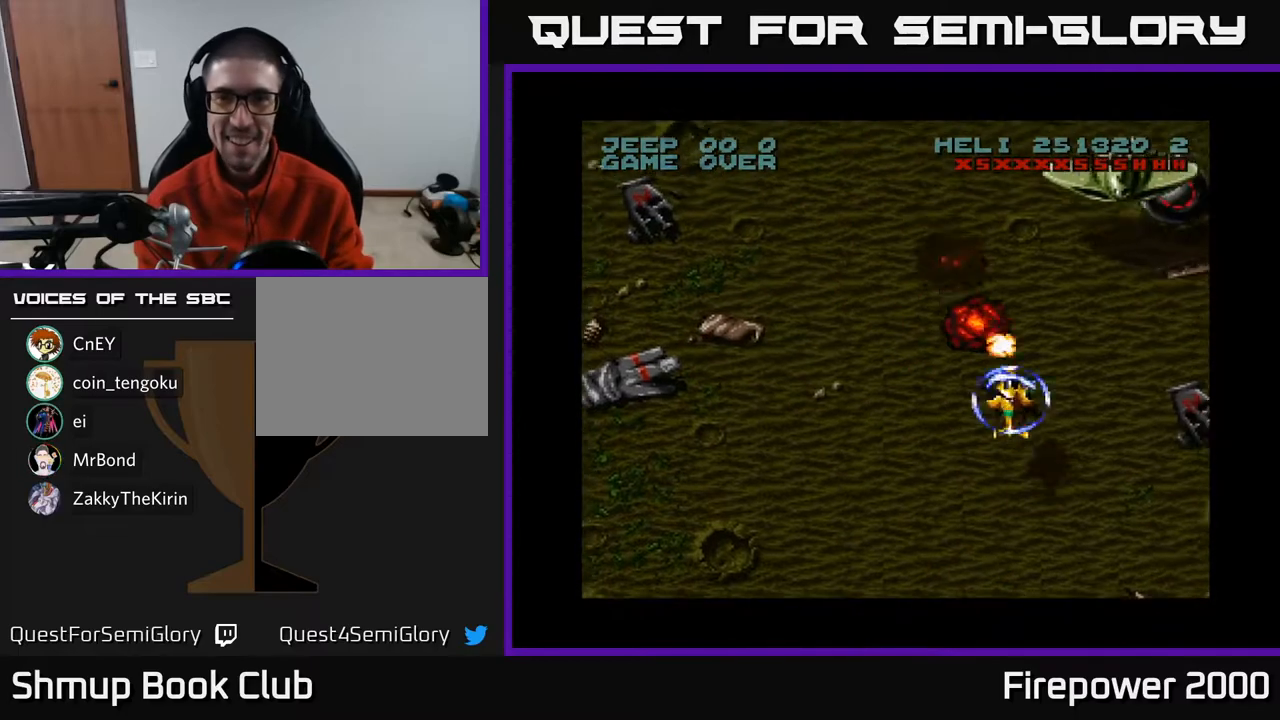
{"buttons": ["A", "DPAD_RIGHT"], "left_stick": "center", "right_stick": "center", "events": [[200, "DPAD_RIGHT", "up"], [400, "DPAD_RIGHT", "down"], [400, "DPAD_UP", "up"]]}
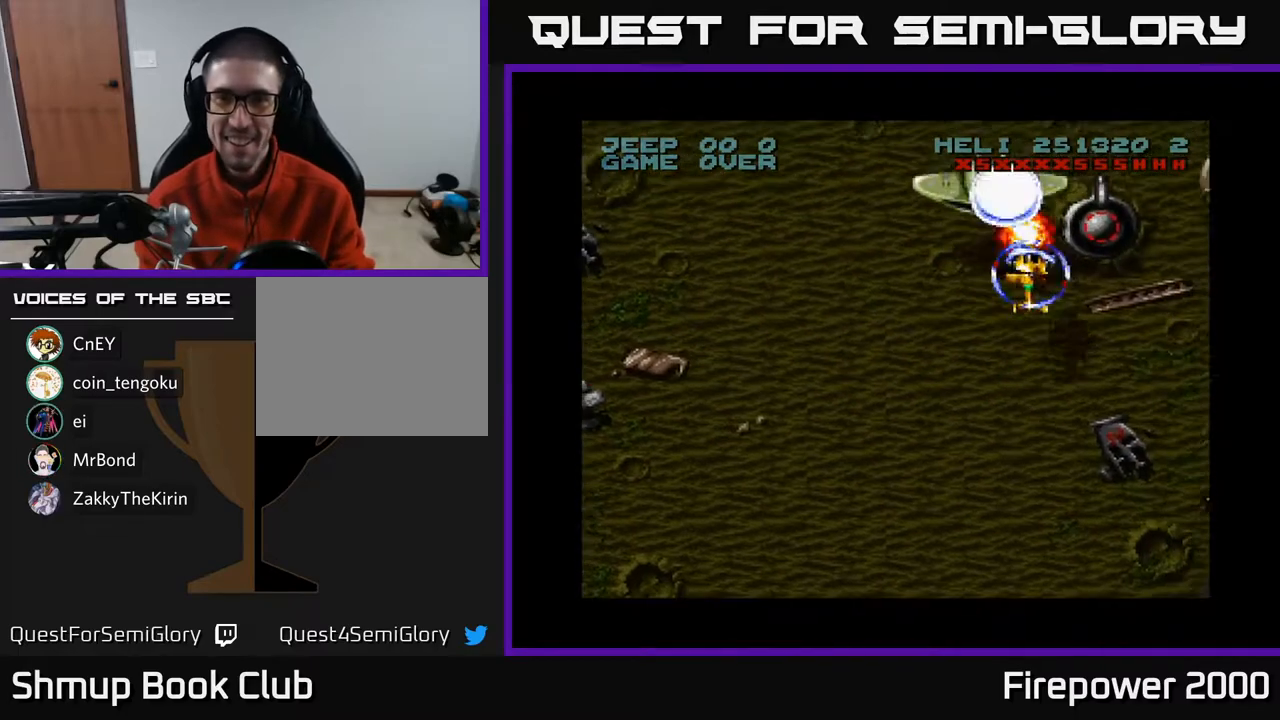
{"buttons": ["A", "DPAD_UP"], "left_stick": "center", "right_stick": "center", "events": [[150, "DPAD_DOWN", "down"], [183, "DPAD_RIGHT", "up"], [350, "DPAD_DOWN", "up"], [350, "DPAD_LEFT", "down"], [350, "DPAD_UP", "down"], [433, "DPAD_LEFT", "up"]]}
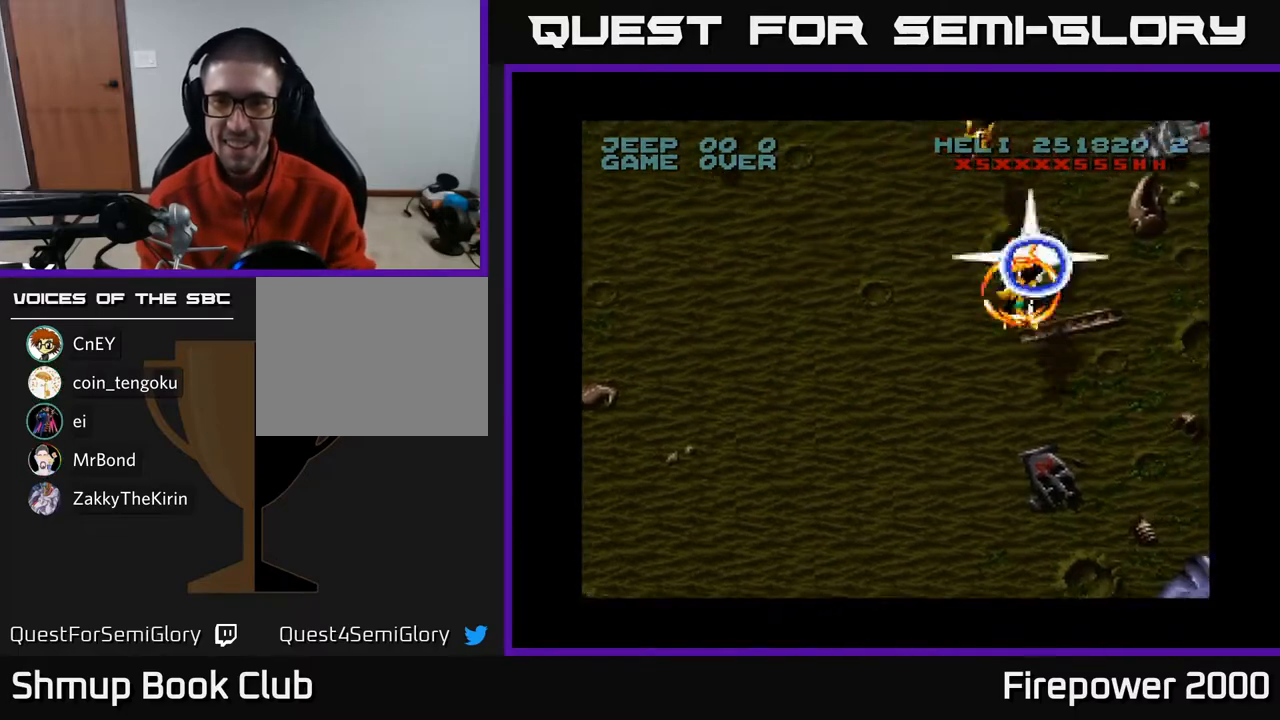
{"buttons": ["A", "DPAD_DOWN", "DPAD_LEFT"], "left_stick": "center", "right_stick": "center", "events": [[250, "DPAD_LEFT", "down"], [250, "DPAD_UP", "up"], [300, "DPAD_DOWN", "down"]]}
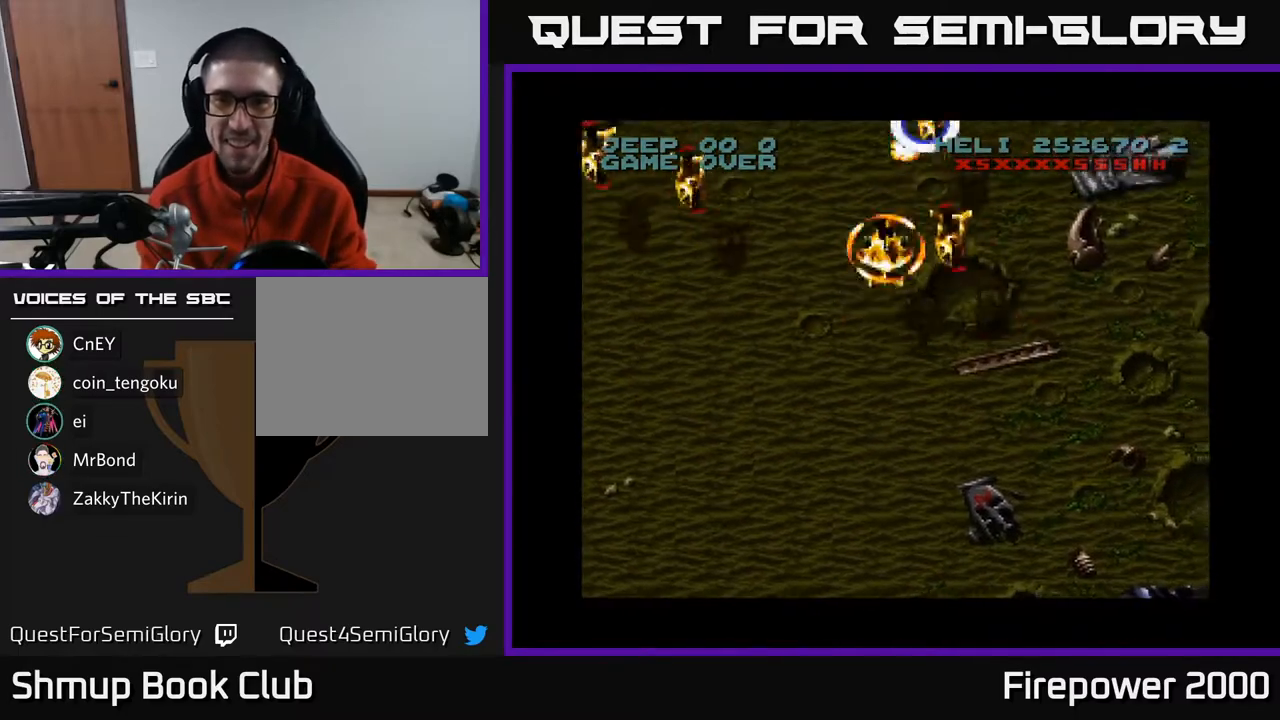
{"buttons": ["A", "DPAD_DOWN"], "left_stick": "center", "right_stick": "center", "events": [[333, "DPAD_DOWN", "up"], [483, "DPAD_DOWN", "down"], [483, "DPAD_LEFT", "up"]]}
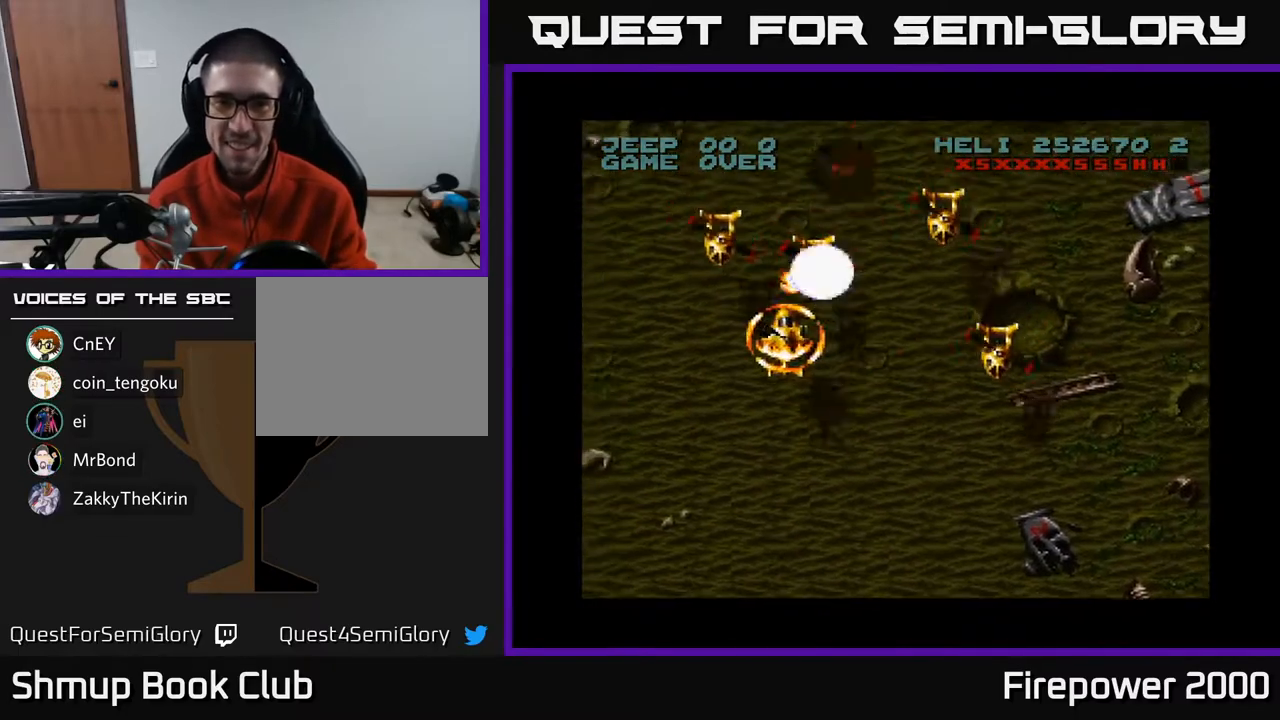
{"buttons": ["A", "DPAD_LEFT"], "left_stick": "center", "right_stick": "center", "events": [[33, "DPAD_RIGHT", "down"], [167, "DPAD_RIGHT", "up"], [400, "DPAD_LEFT", "down"], [500, "DPAD_DOWN", "up"]]}
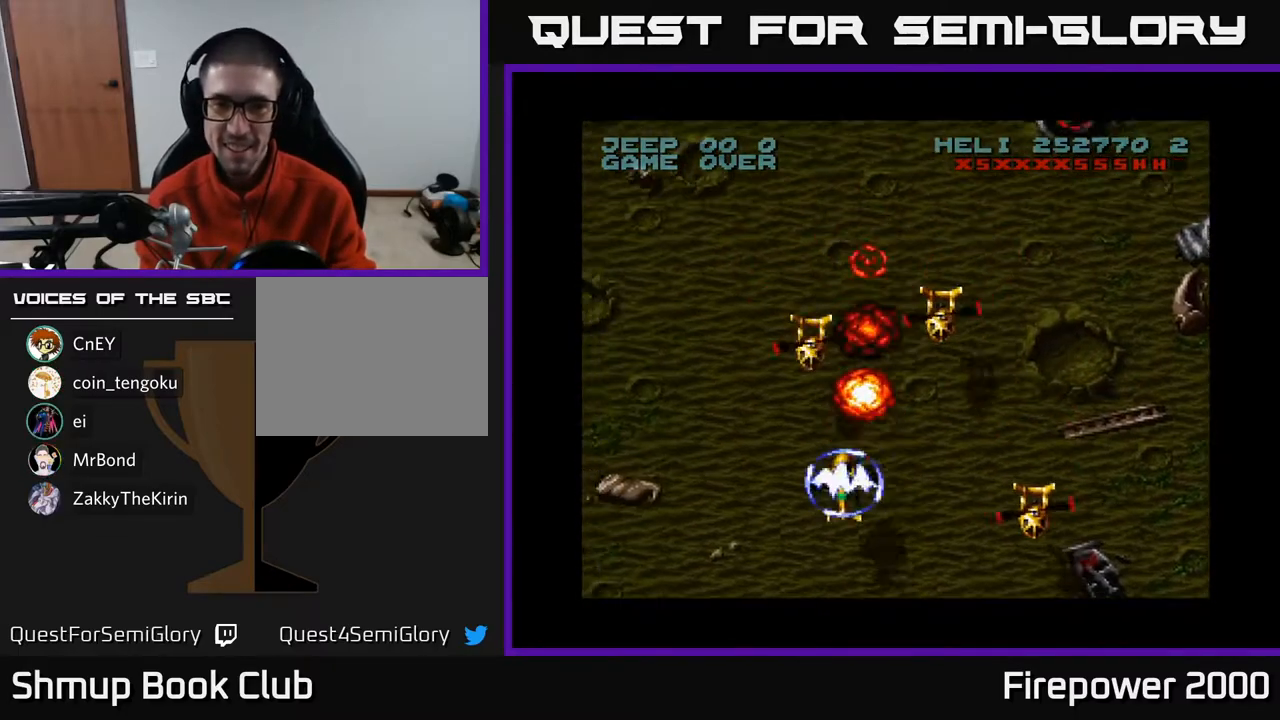
{"buttons": ["A", "DPAD_UP"], "left_stick": "center", "right_stick": "center", "events": [[133, "DPAD_LEFT", "up"], [133, "DPAD_RIGHT", "down"], [483, "DPAD_RIGHT", "up"], [500, "DPAD_UP", "down"]]}
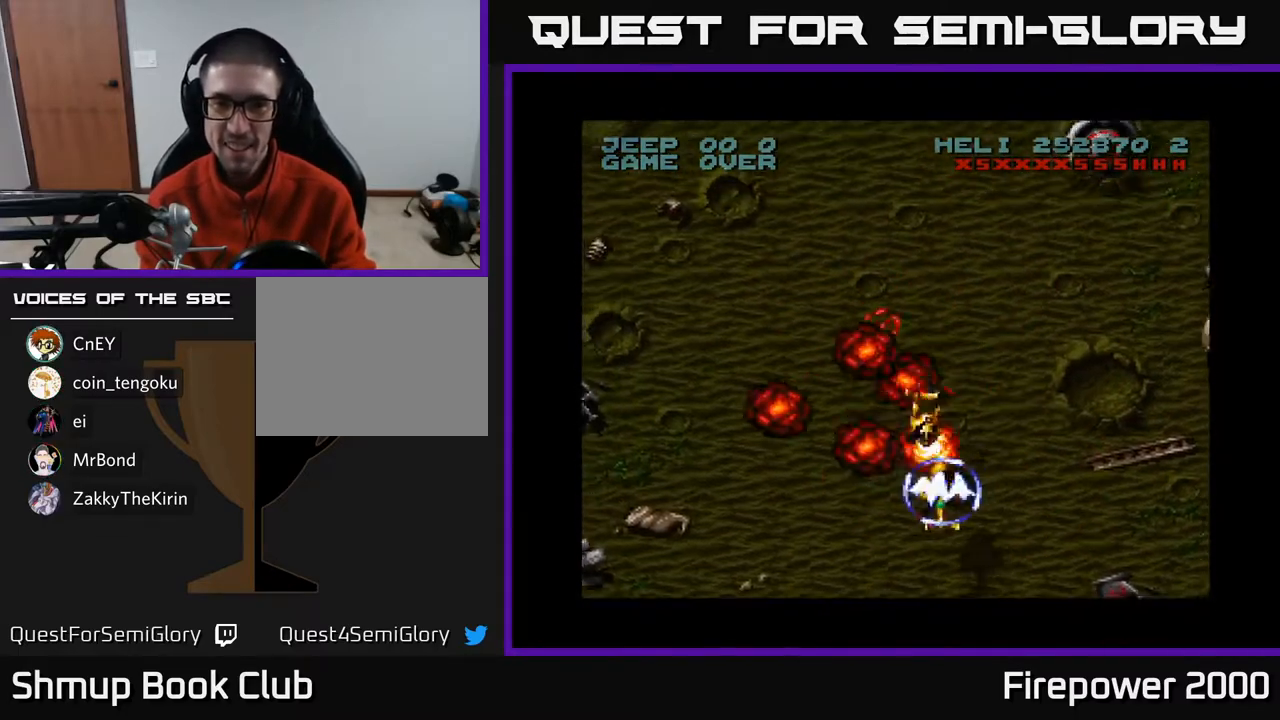
{"buttons": ["A", "DPAD_UP", "DPAD_RIGHT"], "left_stick": "center", "right_stick": "center", "events": [[33, "DPAD_LEFT", "down"], [100, "DPAD_LEFT", "up"], [133, "DPAD_RIGHT", "down"]]}
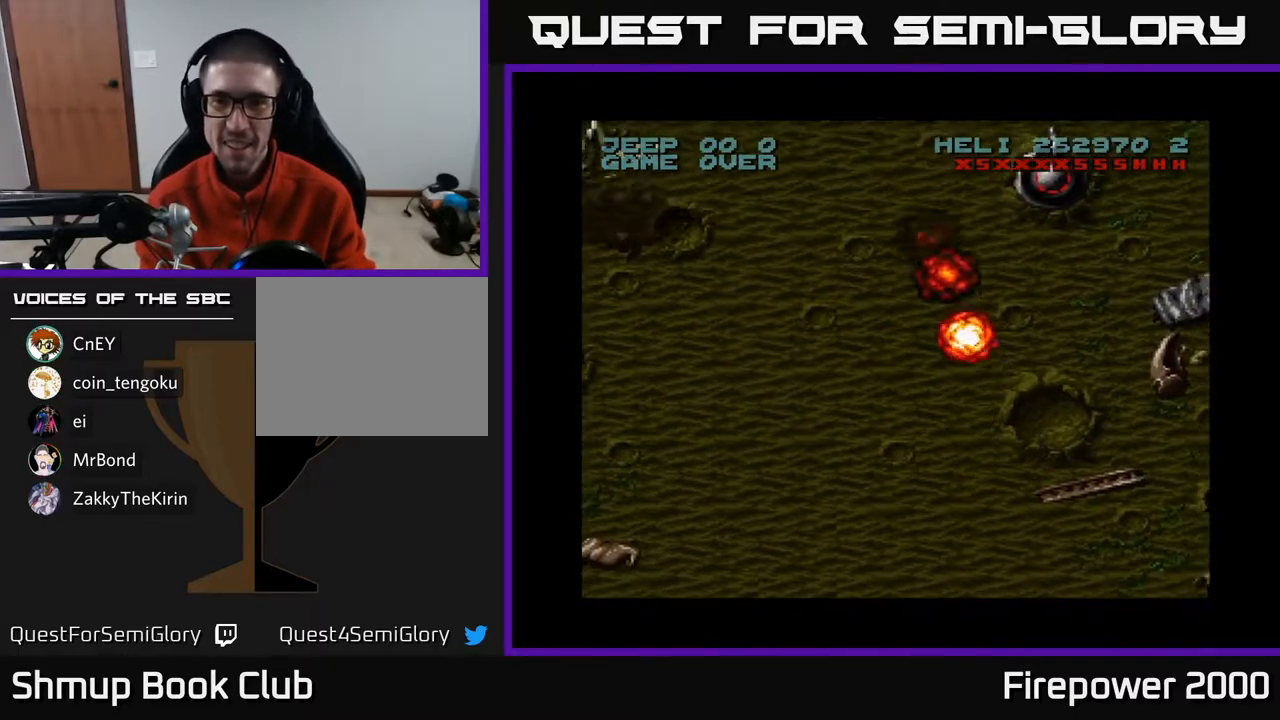
{"buttons": ["A", "DPAD_UP"], "left_stick": "center", "right_stick": "center", "events": [[167, "DPAD_RIGHT", "up"]]}
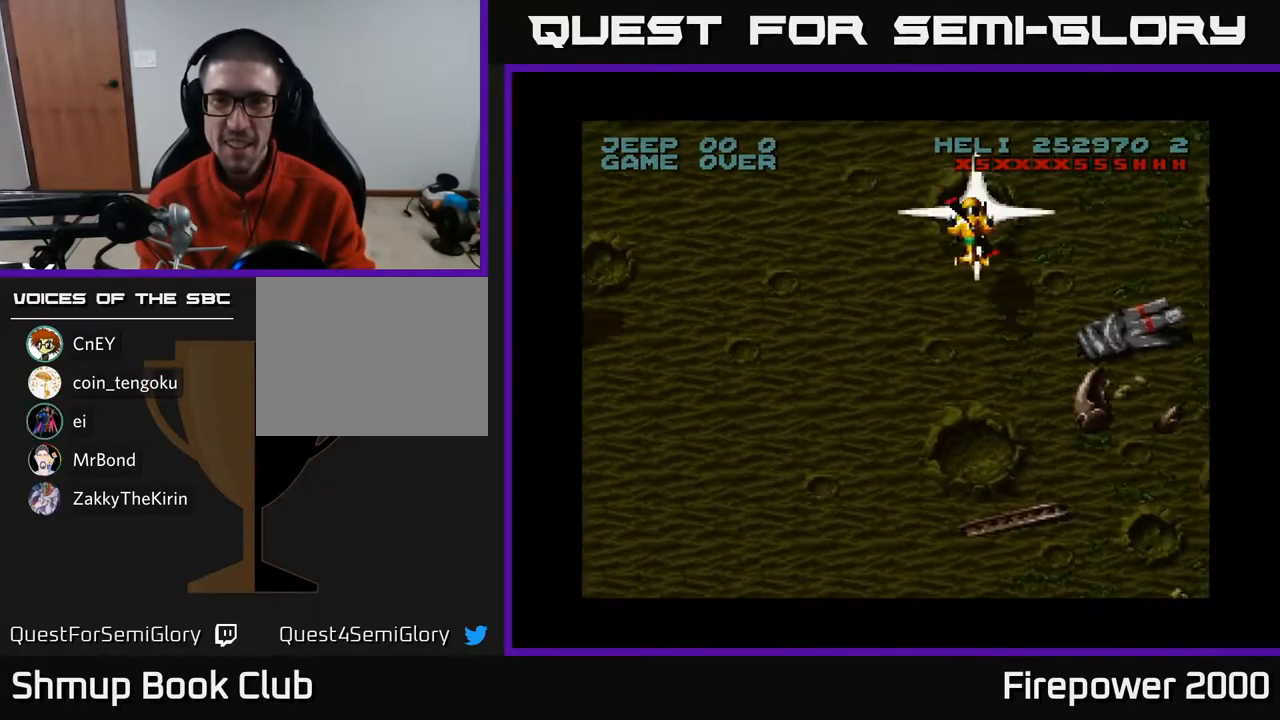
{"buttons": ["A", "DPAD_DOWN", "DPAD_LEFT"], "left_stick": "center", "right_stick": "center", "events": [[133, "DPAD_UP", "up"], [150, "DPAD_DOWN", "down"], [150, "DPAD_LEFT", "down"], [200, "DPAD_LEFT", "up"], [233, "DPAD_LEFT", "down"]]}
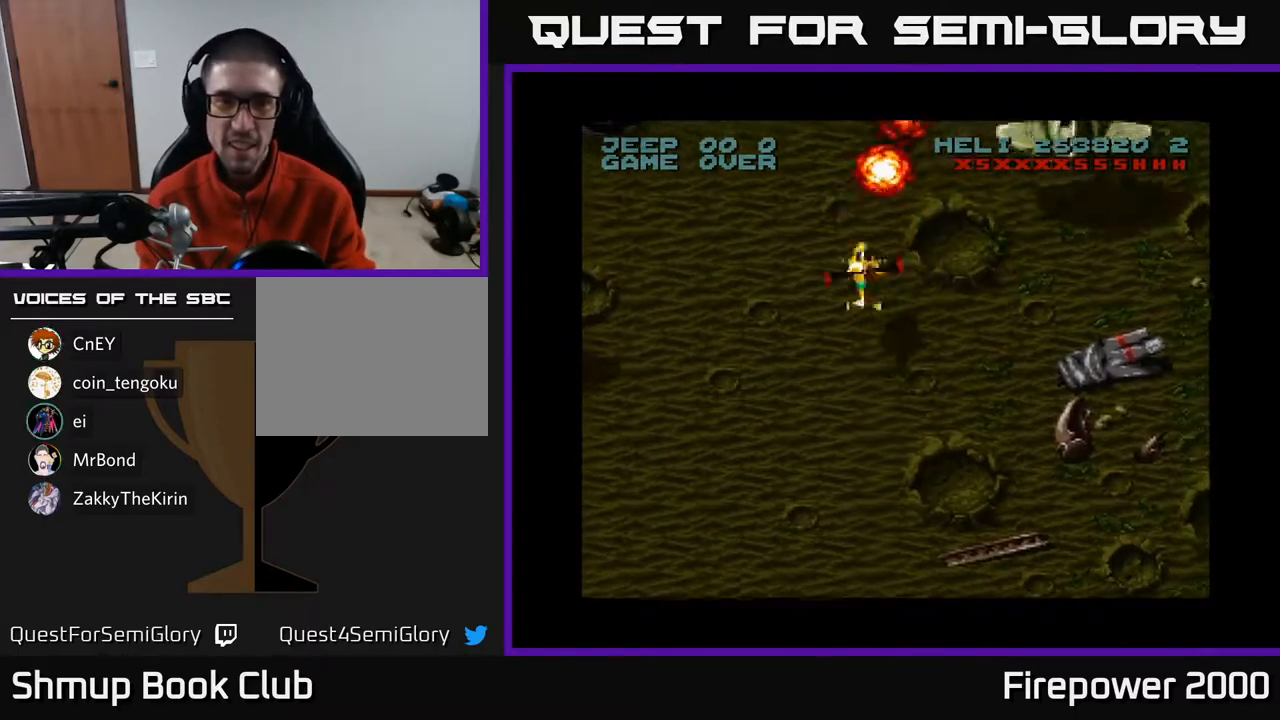
{"buttons": ["A", "DPAD_LEFT"], "left_stick": "center", "right_stick": "center", "events": [[383, "DPAD_DOWN", "up"]]}
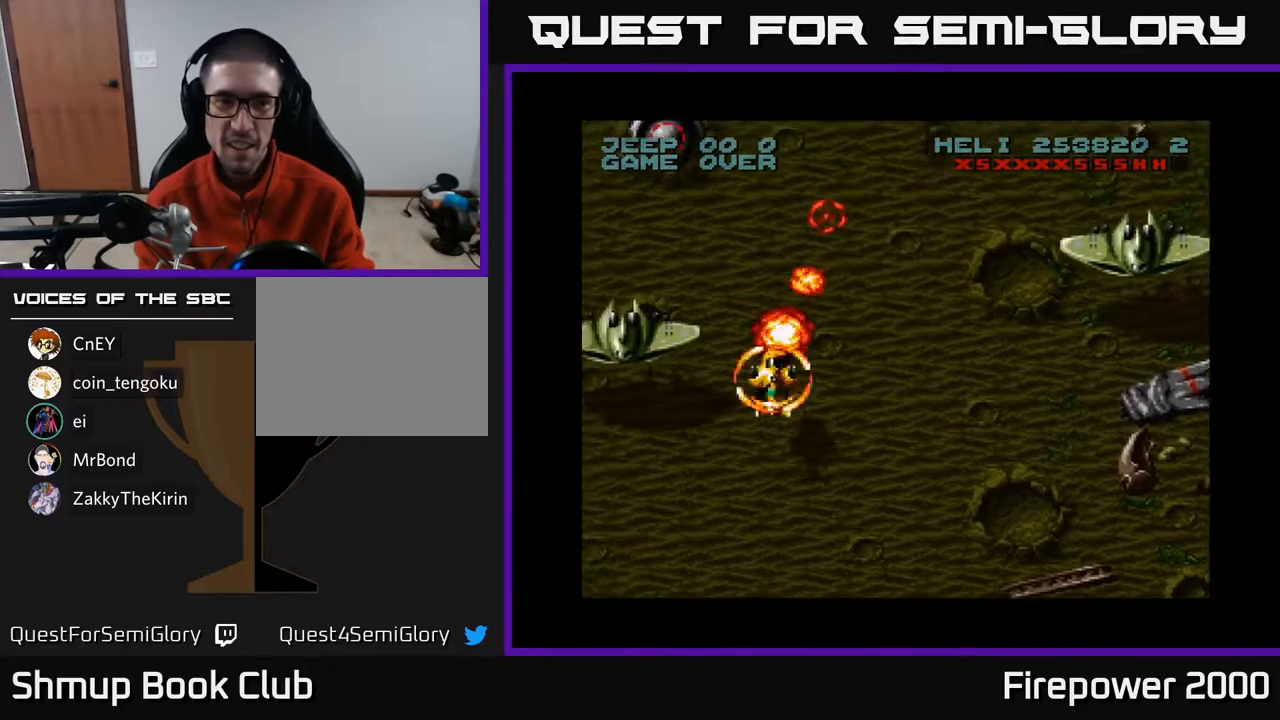
{"buttons": ["A", "DPAD_RIGHT"], "left_stick": "center", "right_stick": "center", "events": [[233, "DPAD_DOWN", "down"], [233, "DPAD_LEFT", "up"], [300, "DPAD_RIGHT", "down"], [467, "DPAD_DOWN", "up"]]}
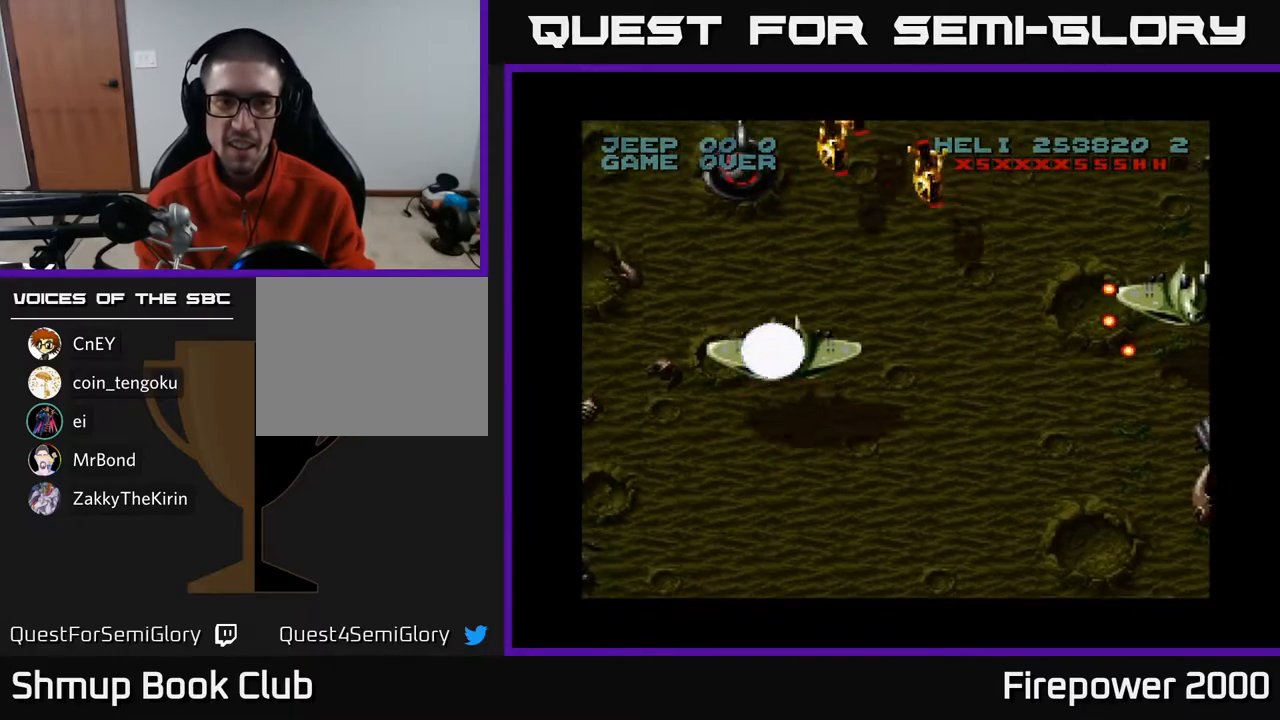
{"buttons": ["A", "DPAD_DOWN", "DPAD_RIGHT"], "left_stick": "center", "right_stick": "center", "events": [[50, "DPAD_UP", "down"], [267, "DPAD_RIGHT", "up"], [350, "DPAD_LEFT", "down"], [350, "DPAD_UP", "up"], [400, "DPAD_DOWN", "down"], [467, "DPAD_LEFT", "up"], [500, "DPAD_RIGHT", "down"]]}
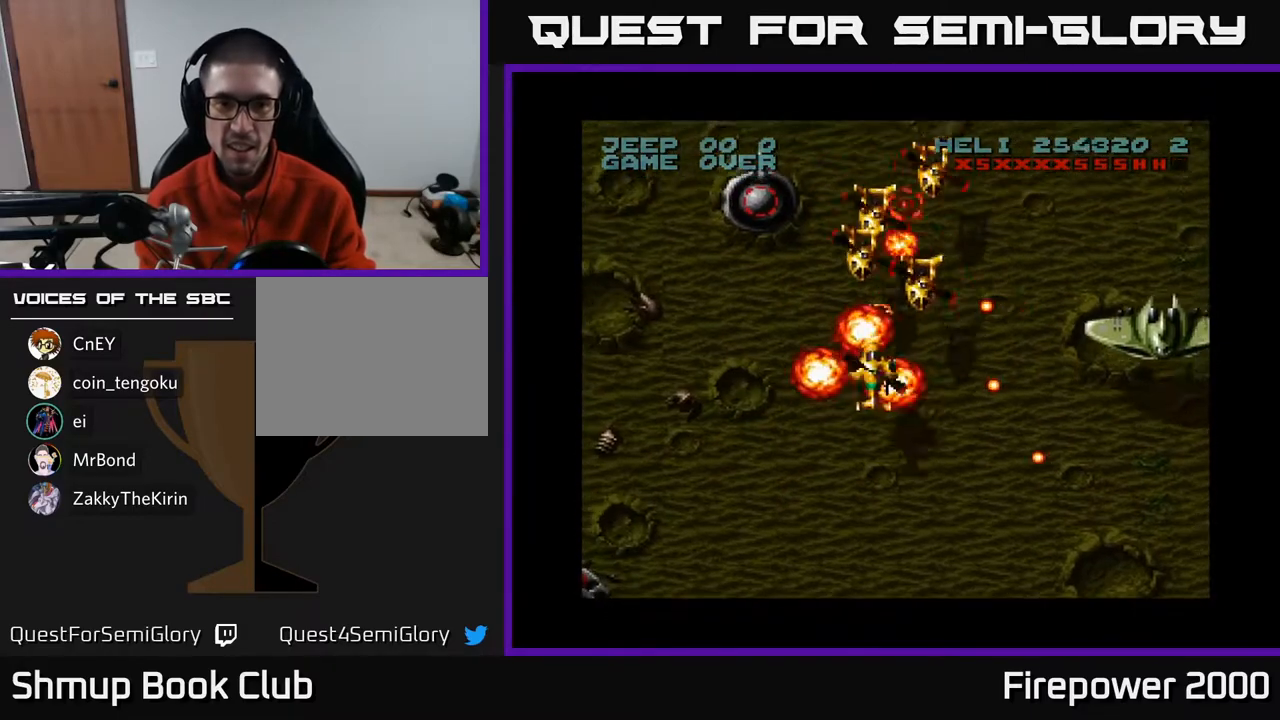
{"buttons": ["A", "DPAD_DOWN"], "left_stick": "center", "right_stick": "center", "events": [[67, "DPAD_DOWN", "up"], [233, "DPAD_RIGHT", "up"], [267, "DPAD_LEFT", "down"], [467, "DPAD_DOWN", "down"], [483, "DPAD_LEFT", "up"]]}
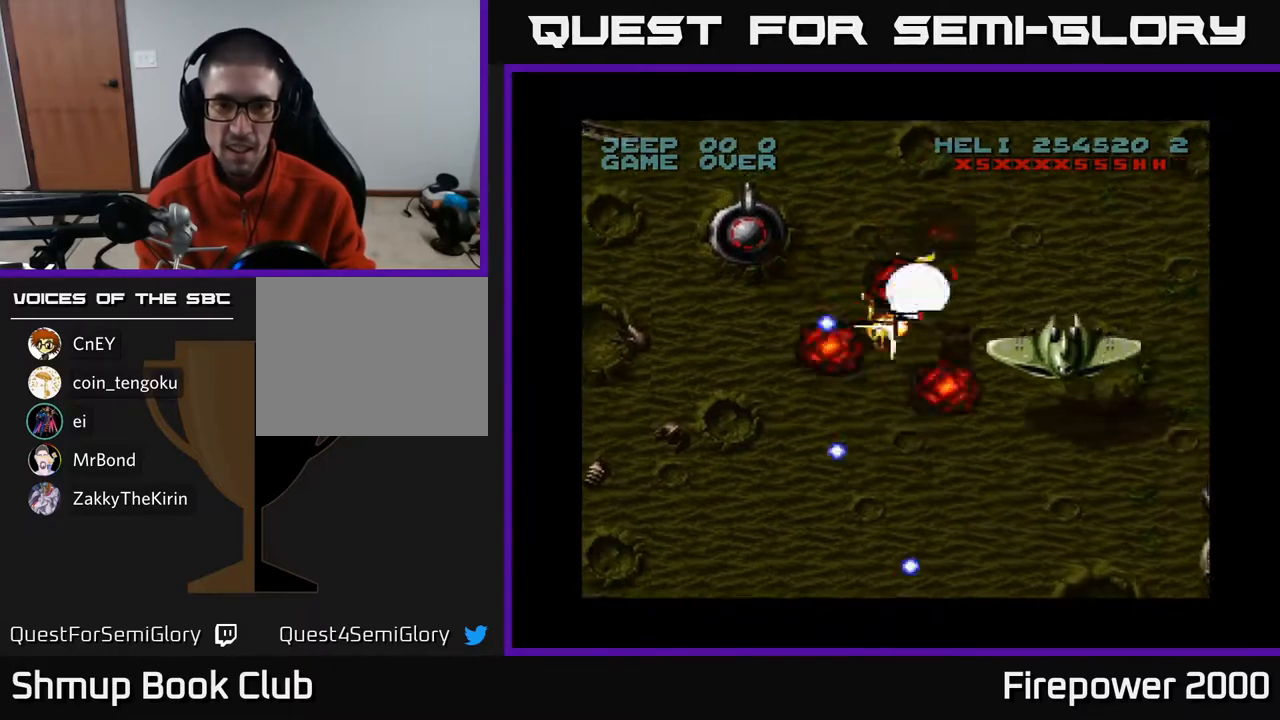
{"buttons": ["A", "DPAD_LEFT"], "left_stick": "center", "right_stick": "center", "events": [[17, "DPAD_RIGHT", "down"], [117, "DPAD_DOWN", "up"], [350, "DPAD_DOWN", "down"], [350, "DPAD_RIGHT", "up"], [367, "DPAD_LEFT", "down"], [467, "DPAD_DOWN", "up"]]}
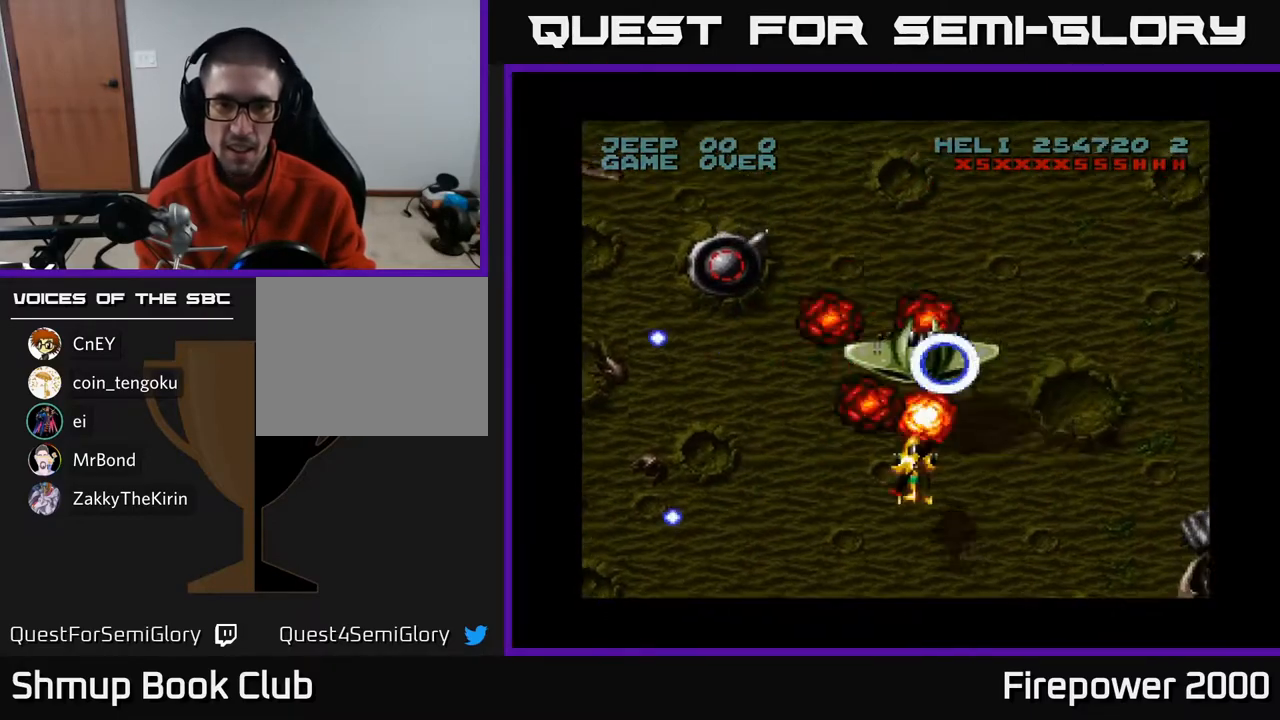
{"buttons": ["A", "DPAD_UP", "DPAD_LEFT"], "left_stick": "center", "right_stick": "center", "events": [[367, "DPAD_UP", "down"]]}
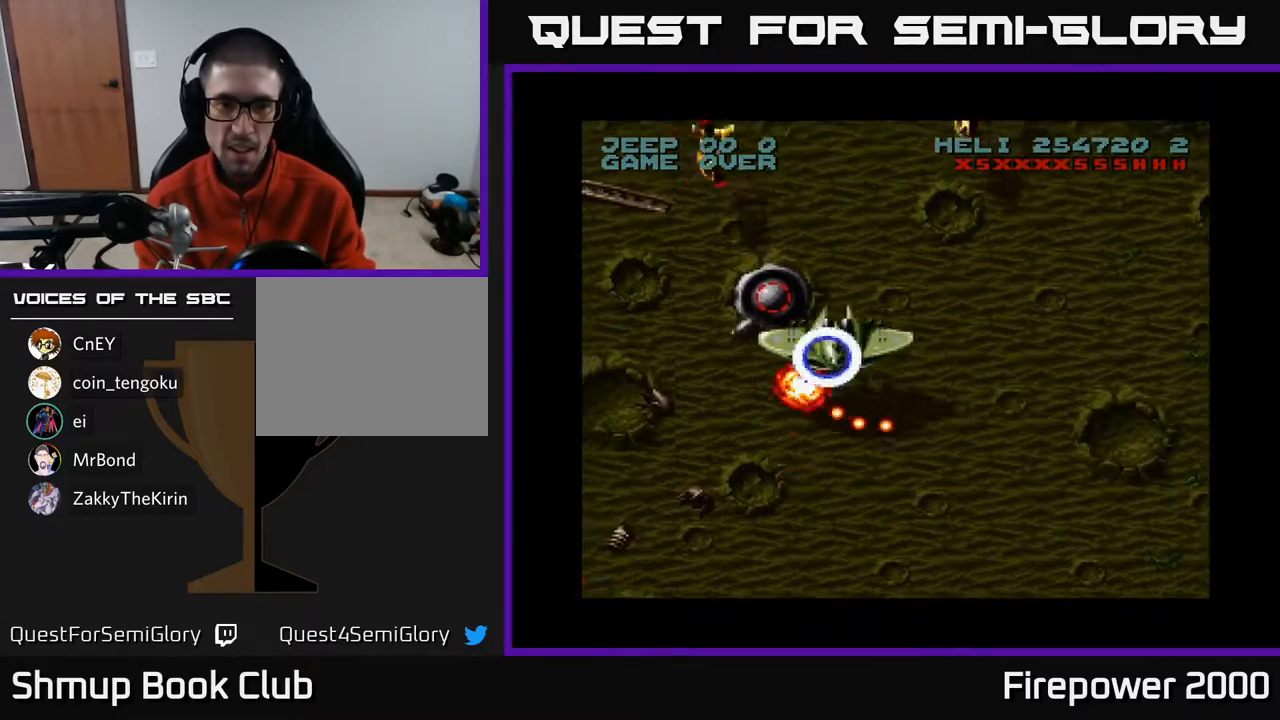
{"buttons": ["A", "DPAD_LEFT"], "left_stick": "center", "right_stick": "center", "events": [[17, "DPAD_UP", "up"], [67, "DPAD_DOWN", "down"], [100, "DPAD_LEFT", "up"], [133, "DPAD_RIGHT", "down"], [267, "DPAD_RIGHT", "up"], [283, "DPAD_LEFT", "down"], [350, "DPAD_DOWN", "up"]]}
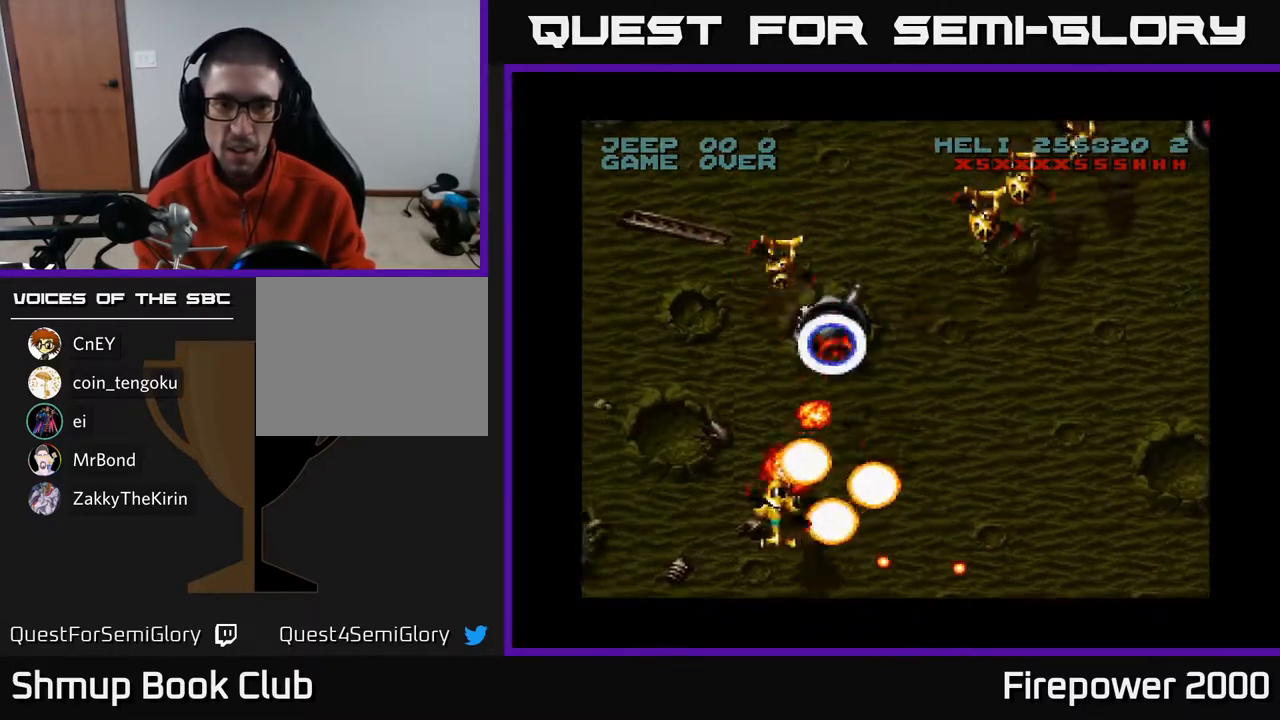
{"buttons": ["A", "DPAD_RIGHT"], "left_stick": "center", "right_stick": "center", "events": [[233, "DPAD_LEFT", "up"], [250, "DPAD_RIGHT", "down"]]}
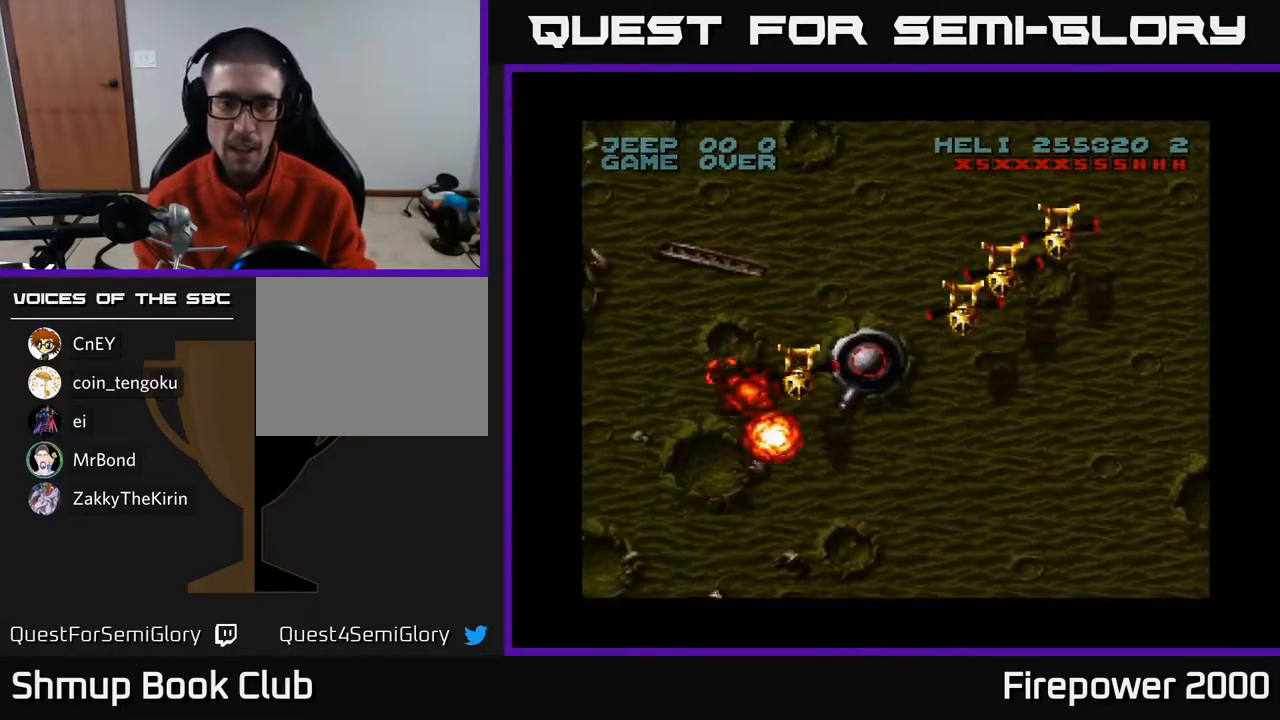
{"buttons": ["A", "DPAD_LEFT"], "left_stick": "center", "right_stick": "center", "events": [[33, "DPAD_UP", "down"], [83, "DPAD_RIGHT", "up"], [133, "DPAD_RIGHT", "down"], [133, "DPAD_UP", "up"], [167, "DPAD_DOWN", "down"], [317, "DPAD_RIGHT", "up"], [433, "DPAD_DOWN", "up"], [450, "DPAD_LEFT", "down"]]}
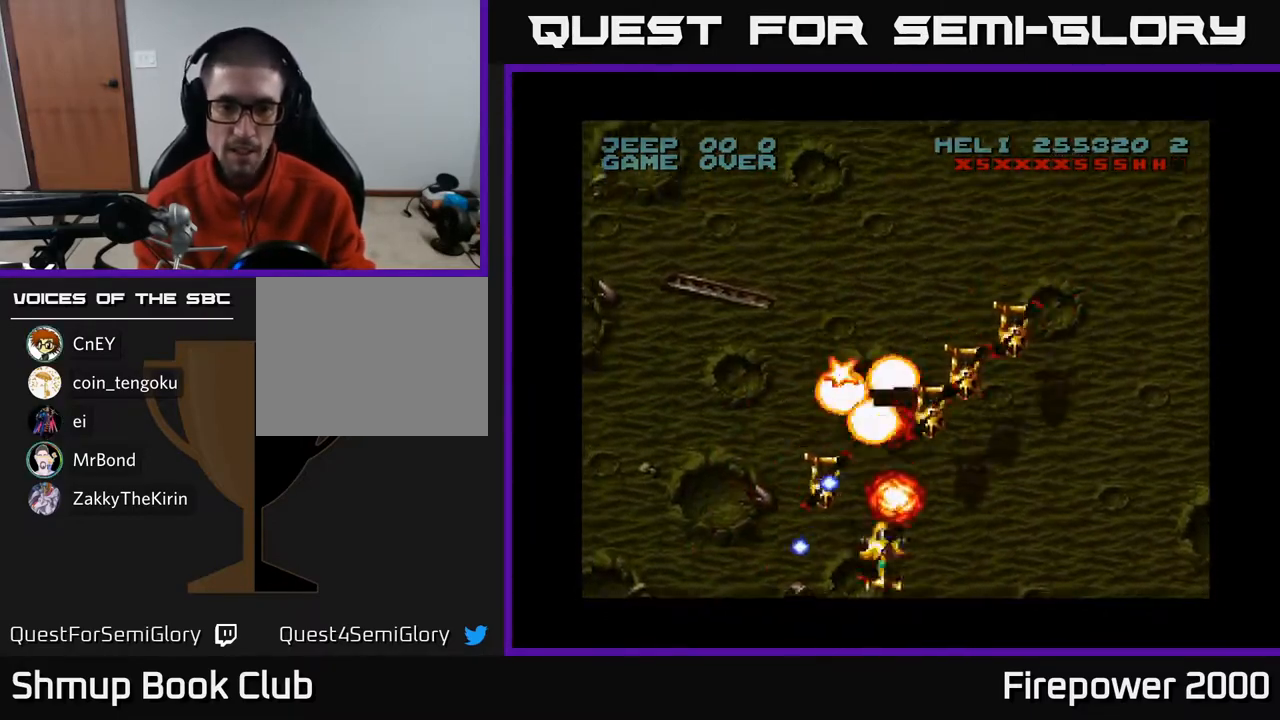
{"buttons": ["A", "DPAD_LEFT"], "left_stick": "center", "right_stick": "center", "events": [[67, "DPAD_LEFT", "up"], [83, "DPAD_DOWN", "down"], [83, "DPAD_RIGHT", "down"], [117, "DPAD_DOWN", "up"], [467, "DPAD_RIGHT", "up"], [483, "DPAD_LEFT", "down"]]}
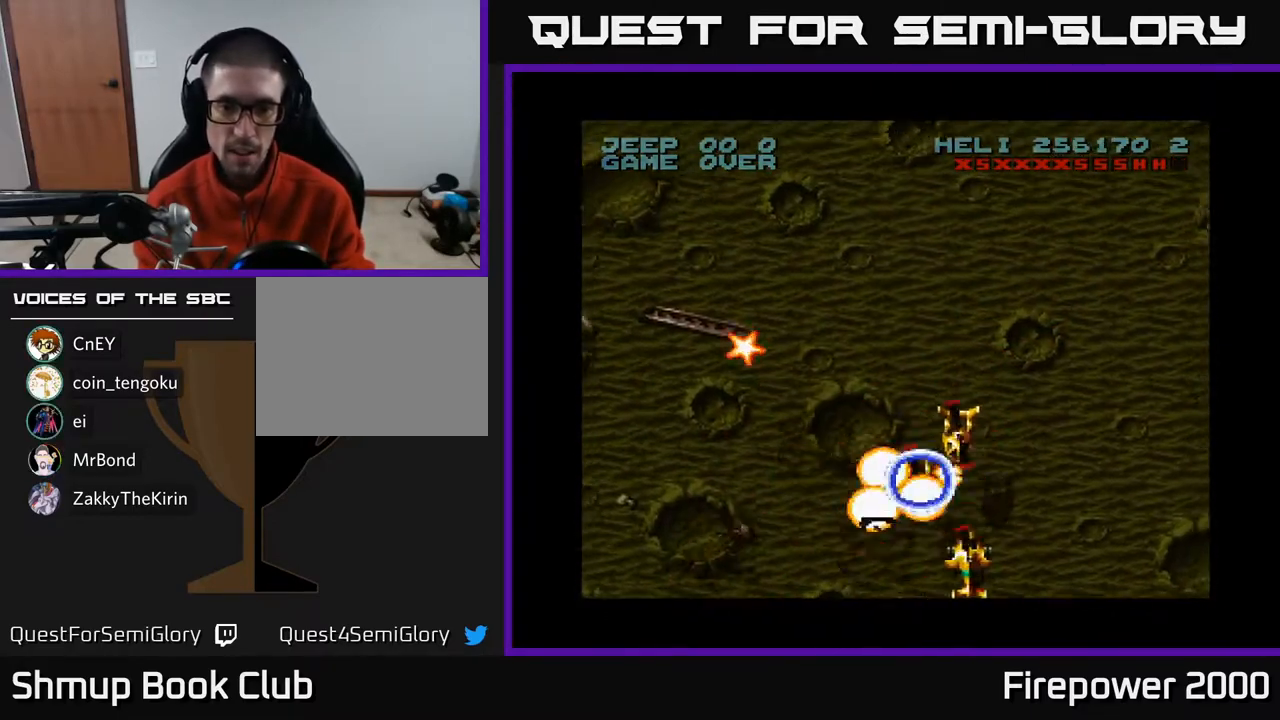
{"buttons": ["A", "DPAD_UP", "DPAD_LEFT"], "left_stick": "center", "right_stick": "center", "events": [[133, "DPAD_DOWN", "down"], [150, "DPAD_LEFT", "up"], [167, "DPAD_DOWN", "up"], [167, "DPAD_RIGHT", "down"], [183, "DPAD_RIGHT", "up"], [217, "DPAD_LEFT", "down"], [367, "DPAD_UP", "down"]]}
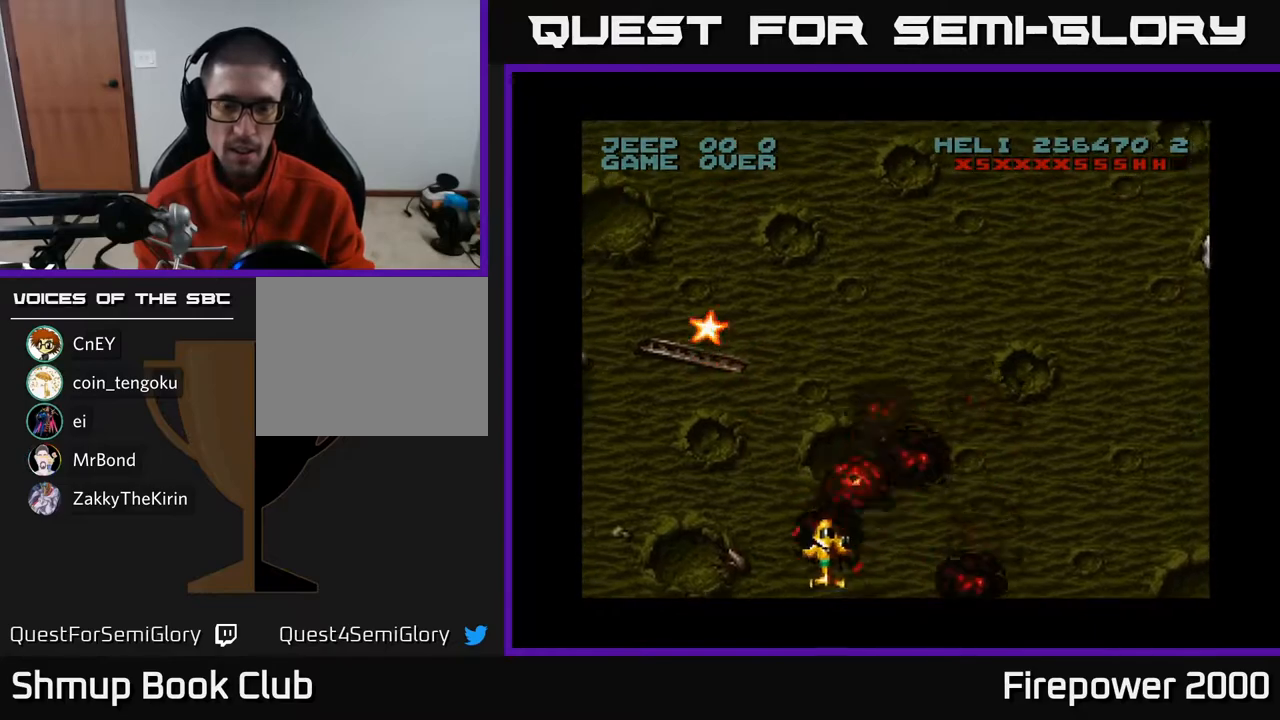
{"buttons": ["A", "DPAD_UP"], "left_stick": "center", "right_stick": "center", "events": [[383, "DPAD_LEFT", "up"]]}
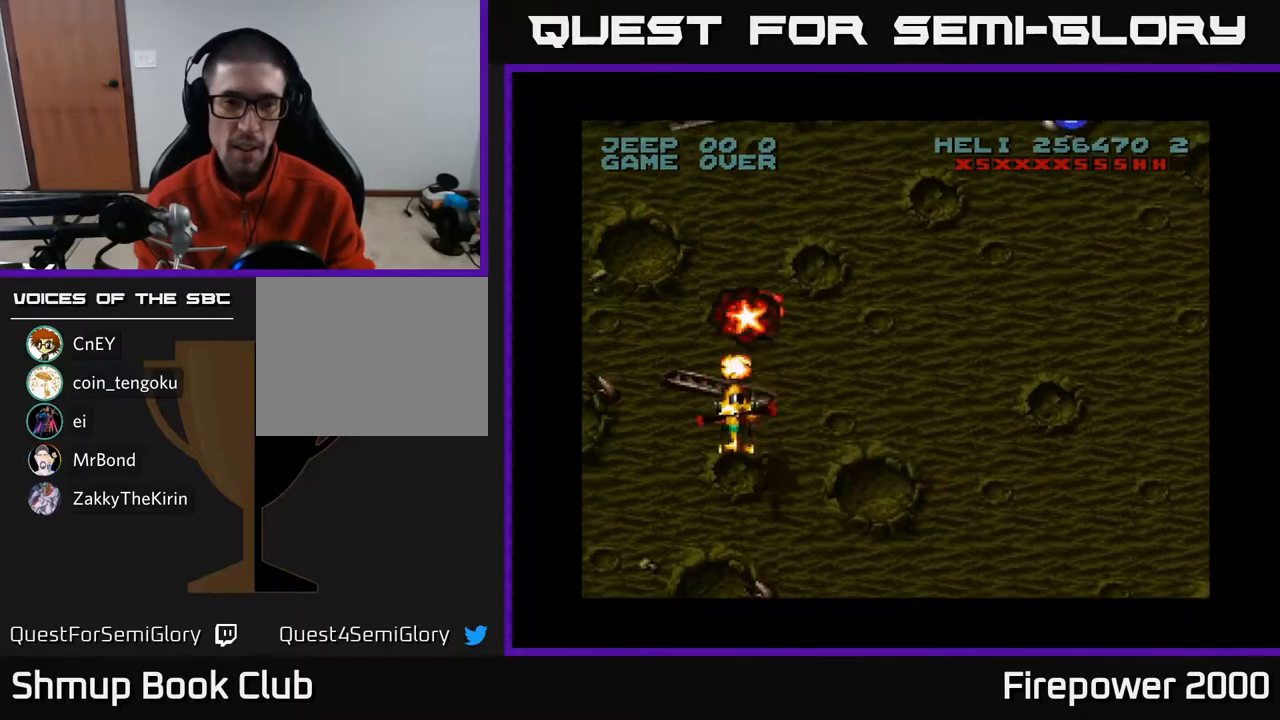
{"buttons": ["A", "DPAD_RIGHT"], "left_stick": "center", "right_stick": "center", "events": [[133, "DPAD_RIGHT", "down"], [283, "DPAD_UP", "up"]]}
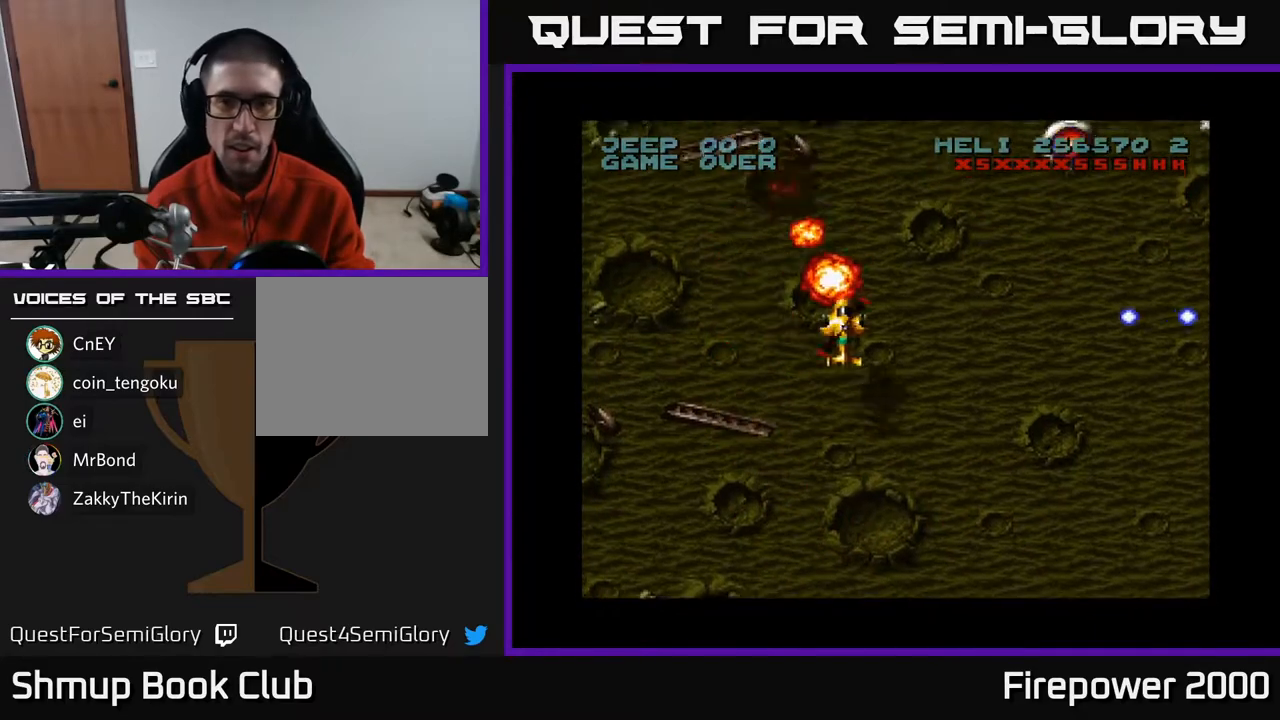
{"buttons": ["A", "DPAD_DOWN"], "left_stick": "center", "right_stick": "center", "events": [[200, "DPAD_DOWN", "down"], [200, "DPAD_RIGHT", "up"]]}
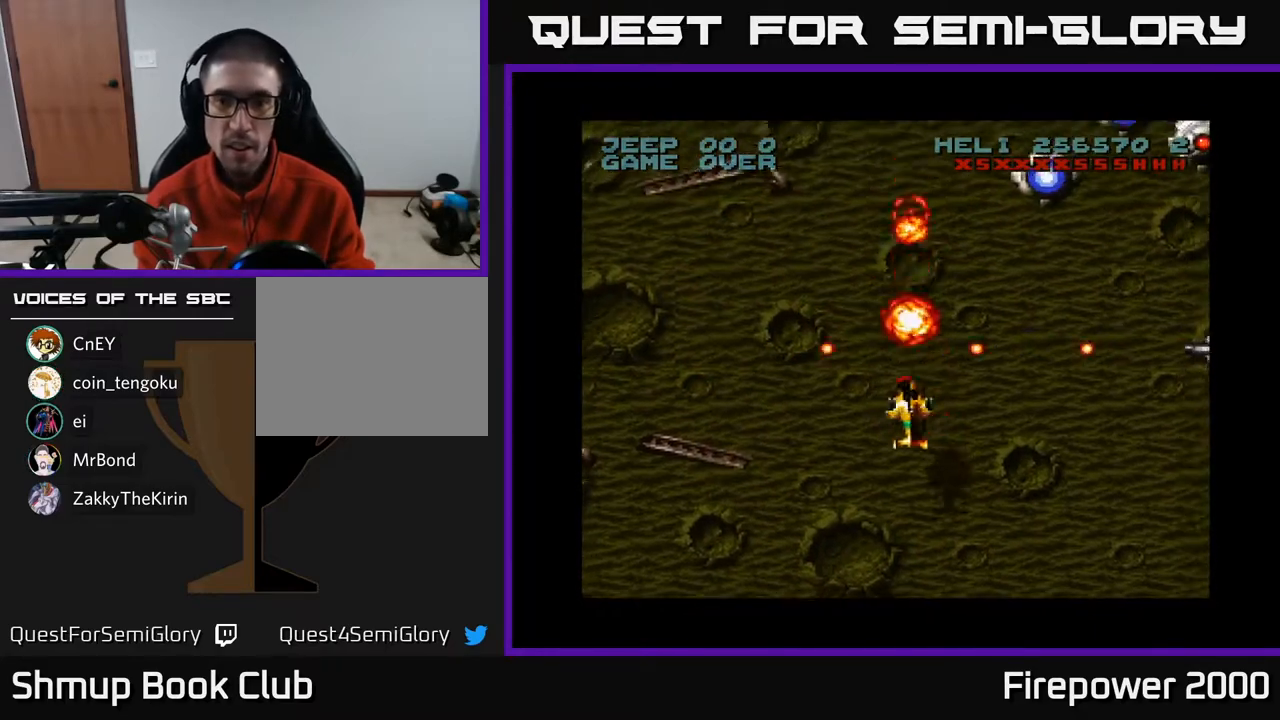
{"buttons": ["A", "DPAD_UP"], "left_stick": "center", "right_stick": "center", "events": [[50, "DPAD_RIGHT", "down"], [117, "DPAD_DOWN", "up"], [383, "DPAD_UP", "down"], [417, "DPAD_RIGHT", "up"]]}
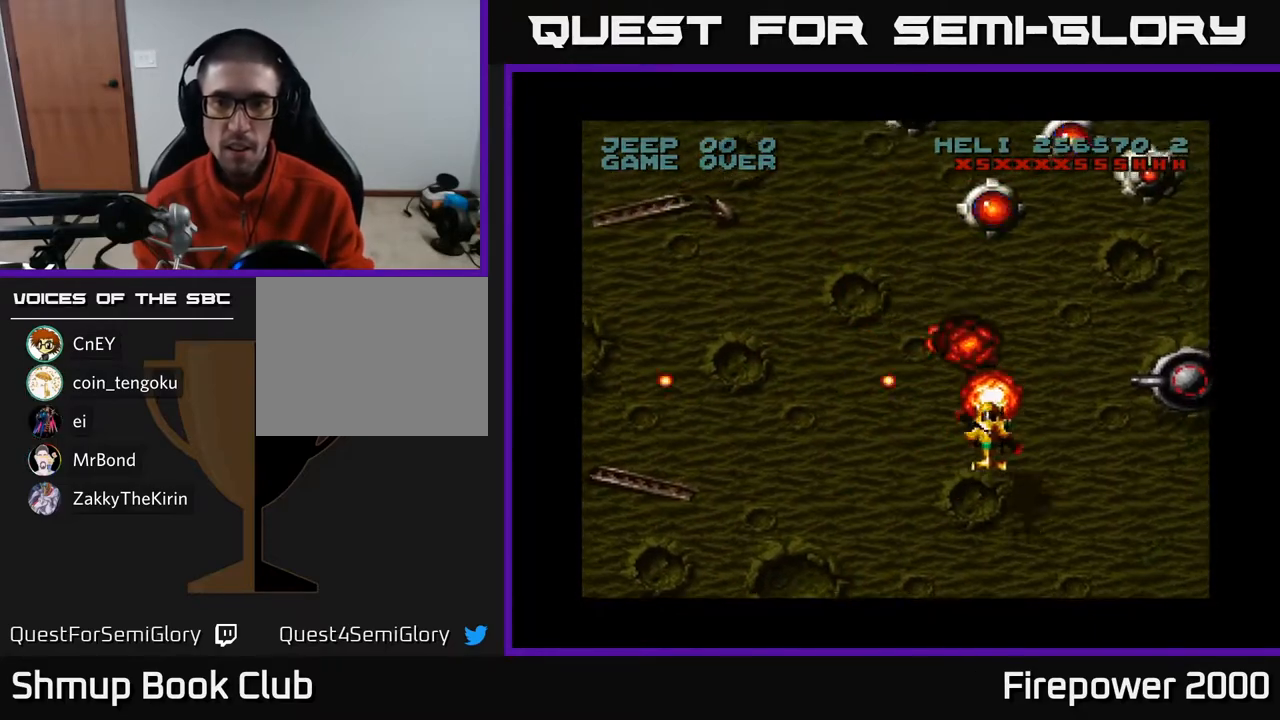
{"buttons": ["A", "DPAD_UP"], "left_stick": "center", "right_stick": "center", "events": []}
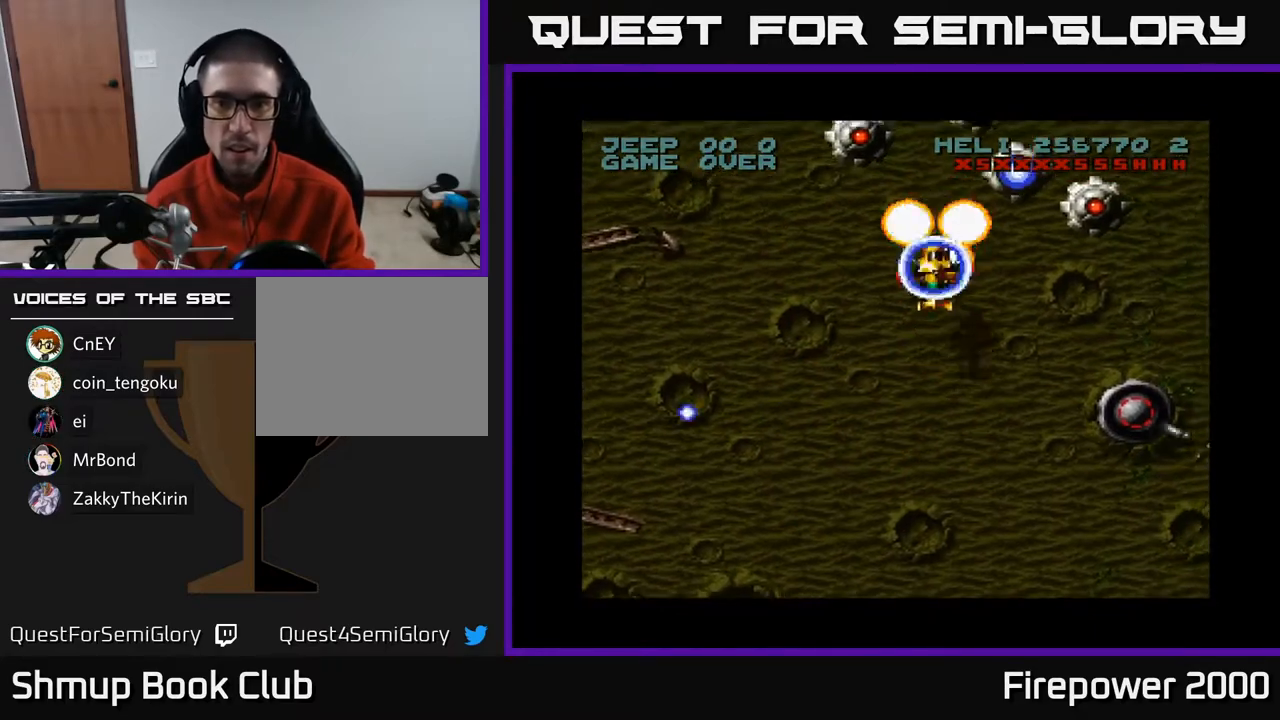
{"buttons": ["A", "DPAD_DOWN", "DPAD_RIGHT"], "left_stick": "center", "right_stick": "center", "events": [[100, "A", "up"], [100, "DPAD_RIGHT", "down"], [133, "DPAD_UP", "up"], [183, "DPAD_DOWN", "down"], [383, "A", "down"]]}